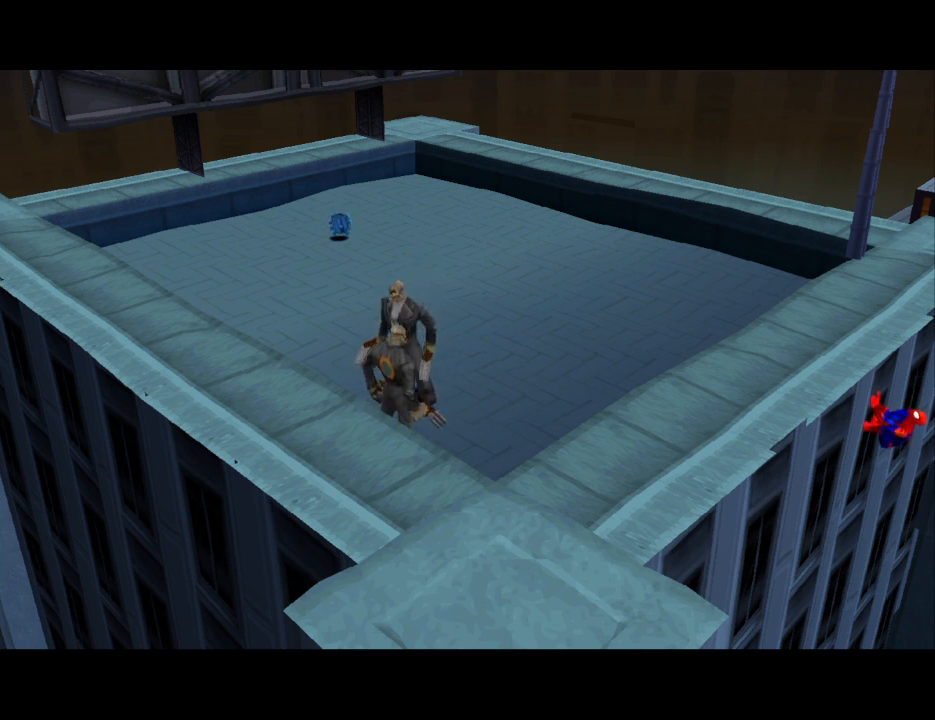
Gameplay with a controller (PlayStation layout); each line is a JSON object with the inputs held at the frame after it. "events" lists button and stick changes between this image and that frame as [ms after this image, input, new state], when the widget could be followed in between. Not read: L2 R2 left_stick right_stick.
{"buttons": [], "events": [[300, "DPAD_LEFT", "down"], [433, "DPAD_LEFT", "up"]]}
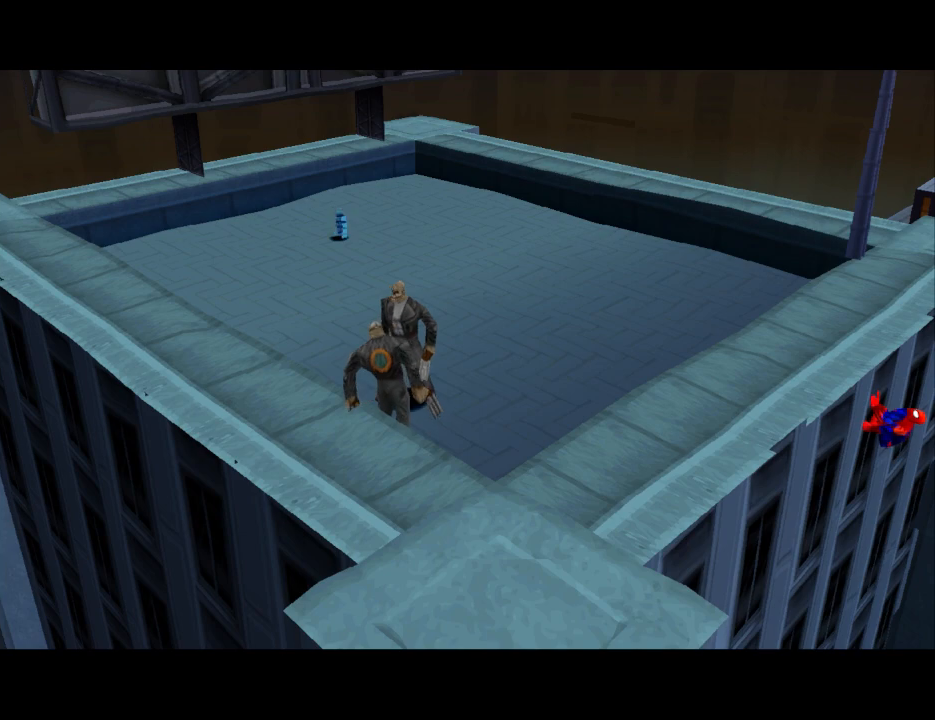
{"buttons": [], "events": []}
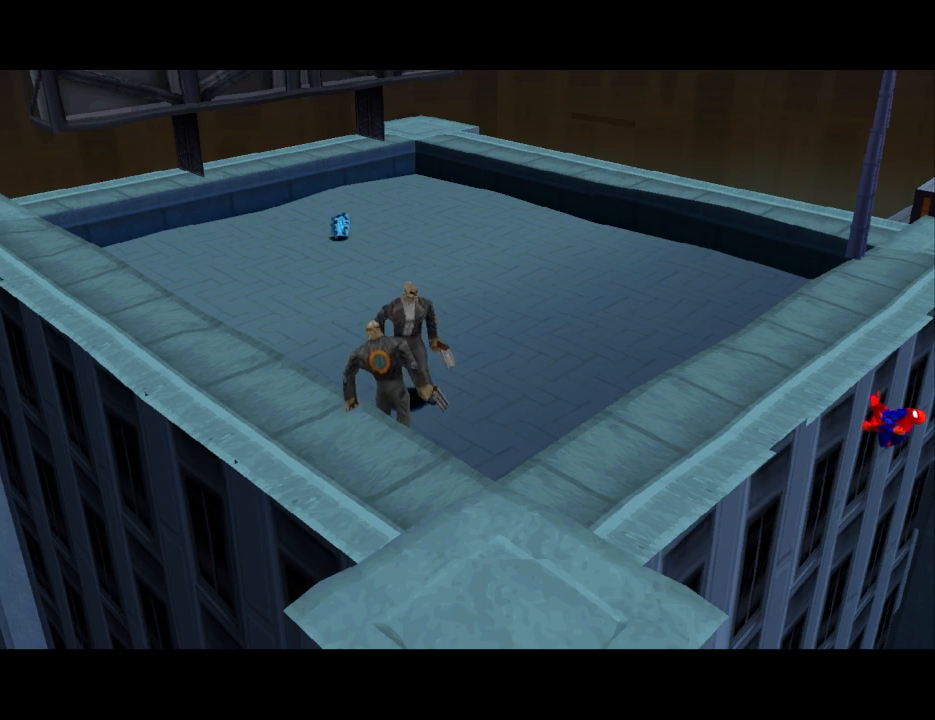
{"buttons": [], "events": []}
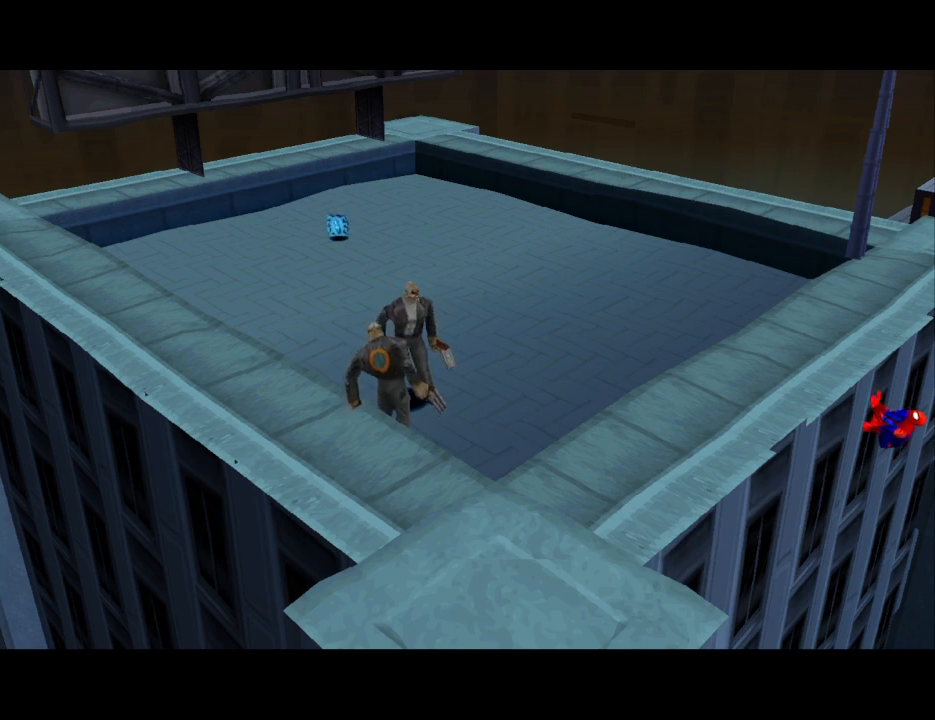
{"buttons": [], "events": []}
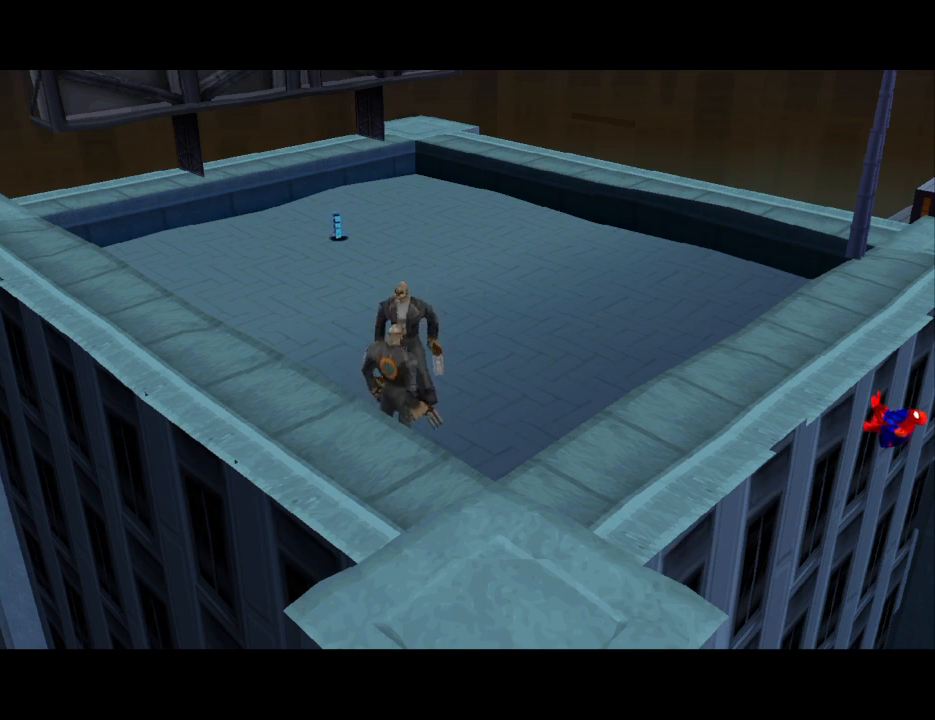
{"buttons": [], "events": []}
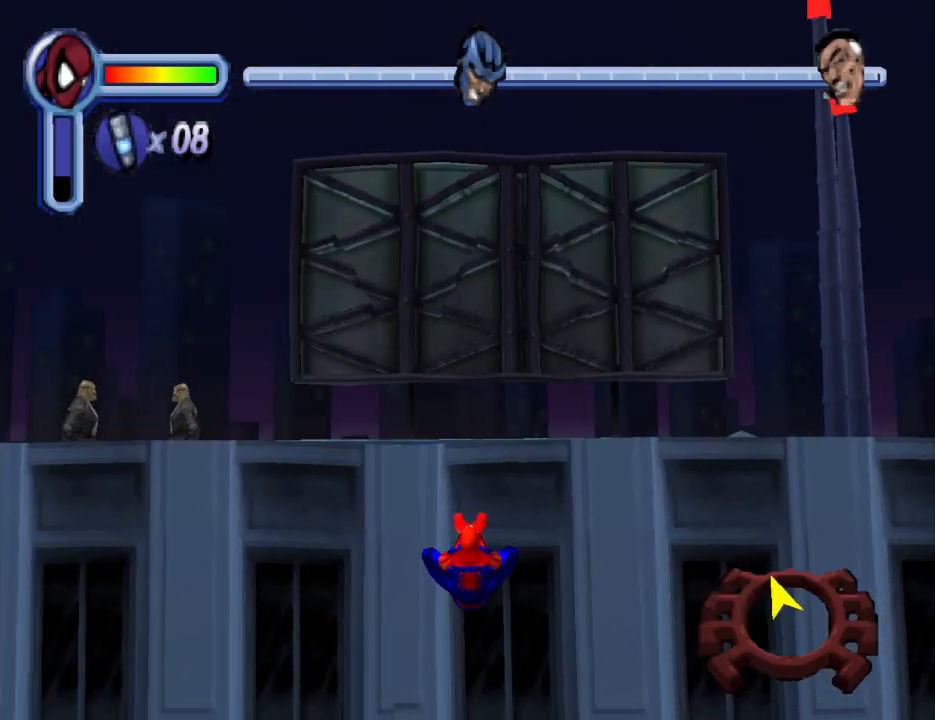
{"buttons": ["DPAD_UP"], "events": [[67, "DPAD_UP", "down"]]}
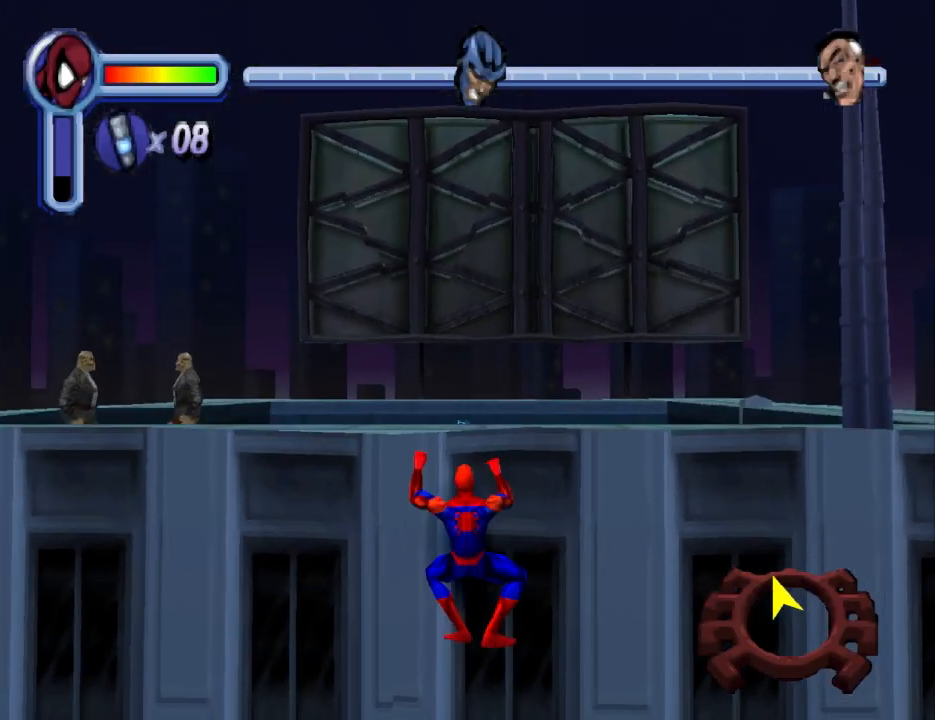
{"buttons": ["DPAD_UP"], "events": []}
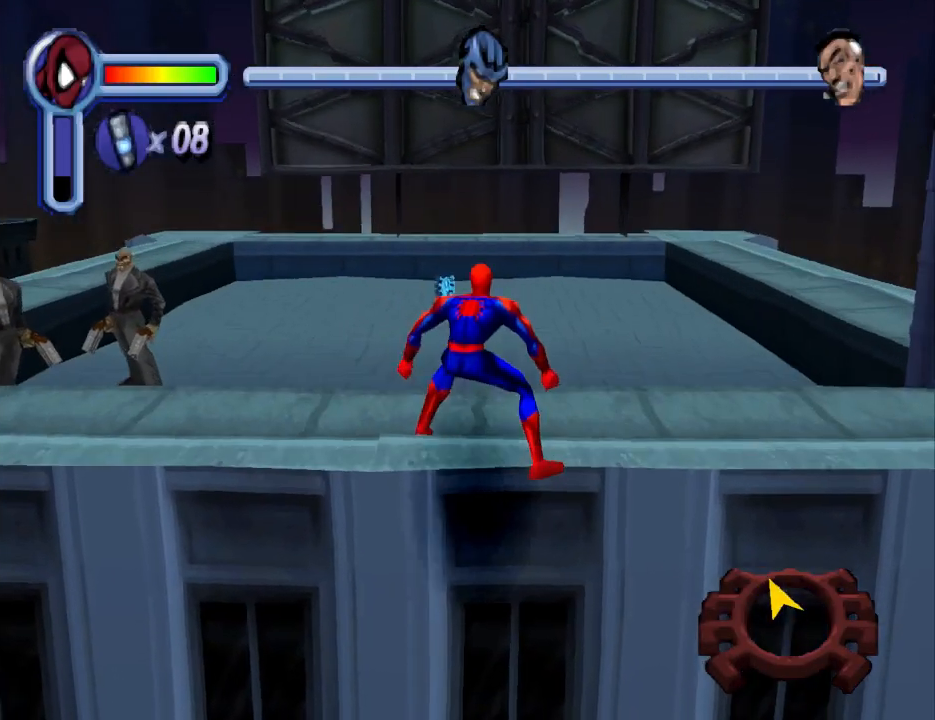
{"buttons": ["DPAD_UP", "DPAD_LEFT"], "events": [[267, "DPAD_LEFT", "down"]]}
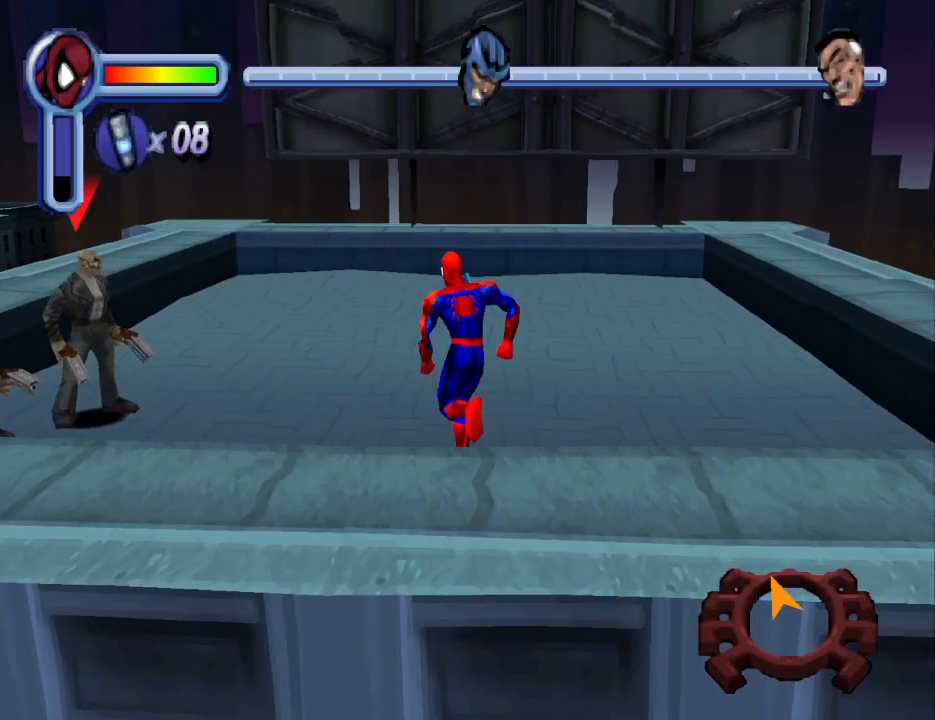
{"buttons": ["TRIANGLE", "DPAD_UP", "DPAD_LEFT"], "events": [[67, "TRIANGLE", "down"], [233, "TRIANGLE", "up"], [300, "TRIANGLE", "down"], [433, "TRIANGLE", "up"], [500, "TRIANGLE", "down"]]}
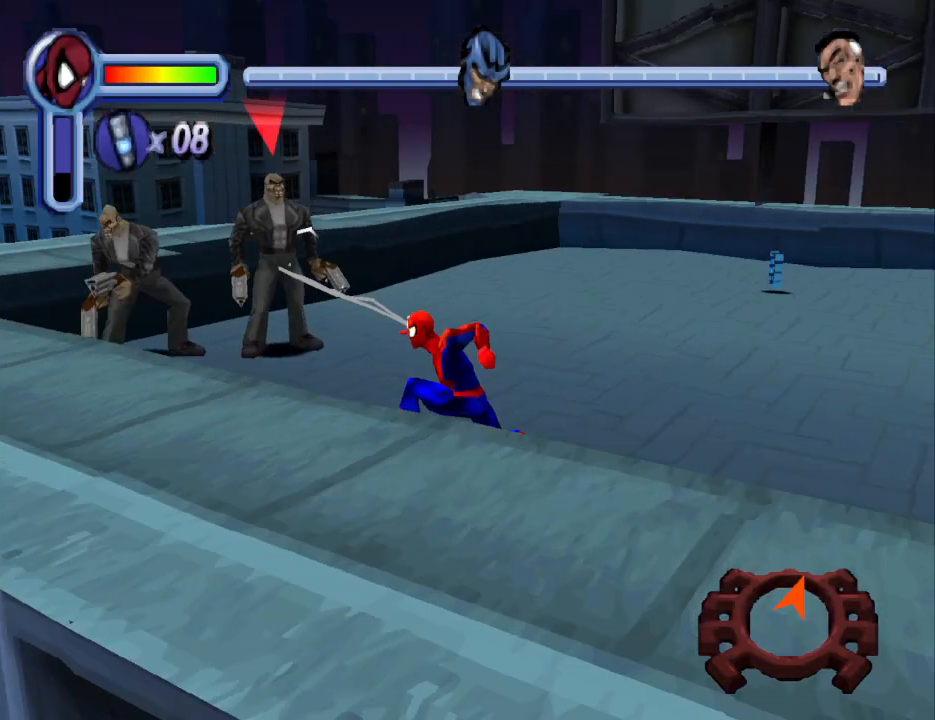
{"buttons": ["DPAD_UP", "DPAD_LEFT"], "events": [[133, "TRIANGLE", "up"], [200, "TRIANGLE", "down"], [367, "TRIANGLE", "up"]]}
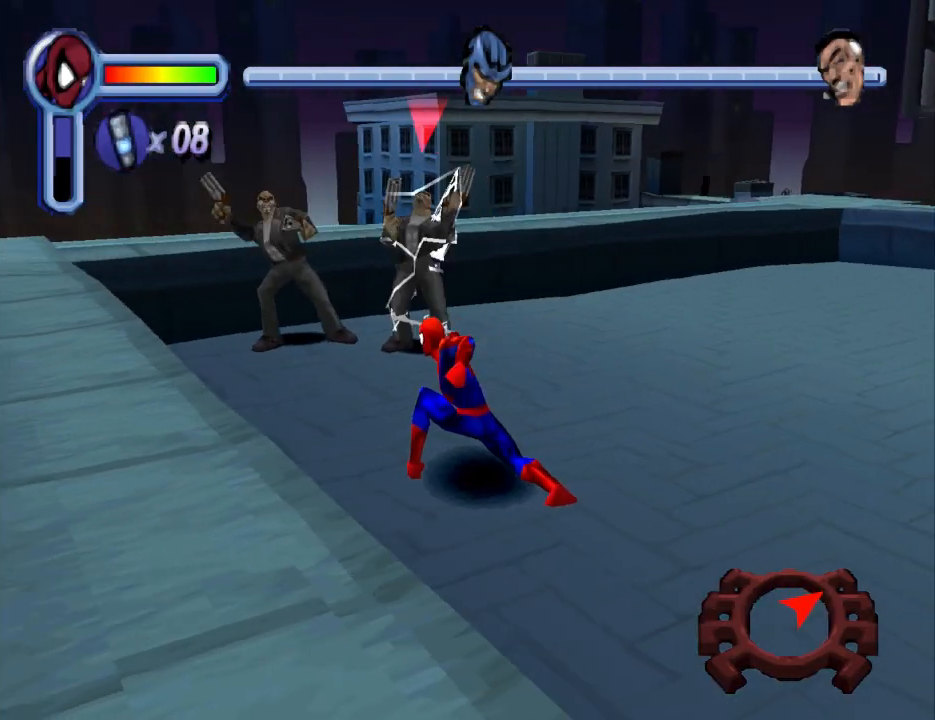
{"buttons": ["DPAD_UP"], "events": [[267, "DPAD_LEFT", "up"]]}
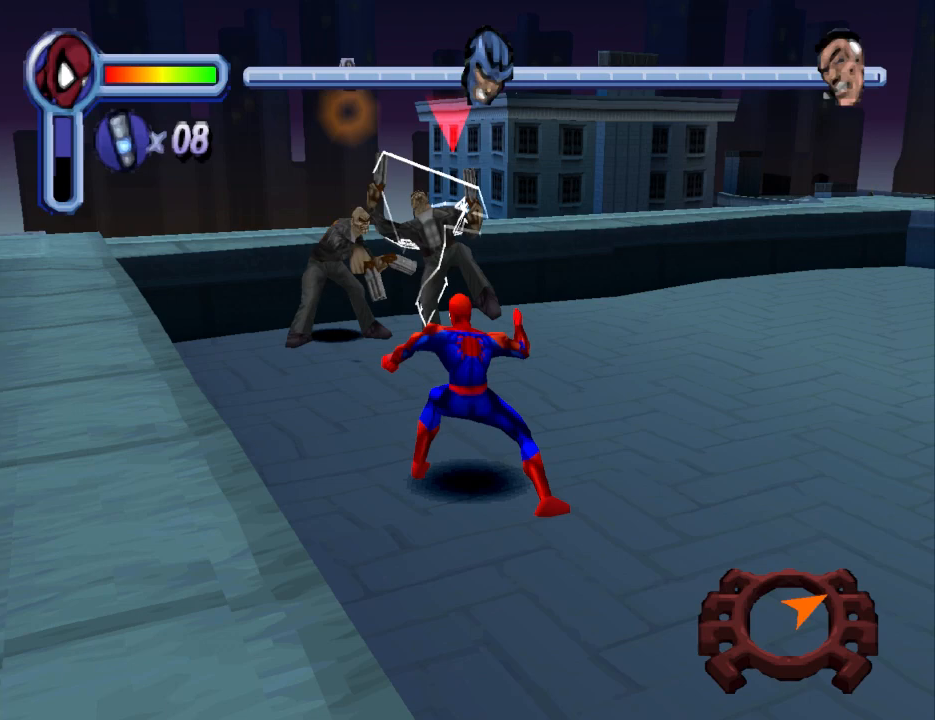
{"buttons": ["DPAD_UP"], "events": [[267, "DPAD_LEFT", "down"], [500, "DPAD_LEFT", "up"]]}
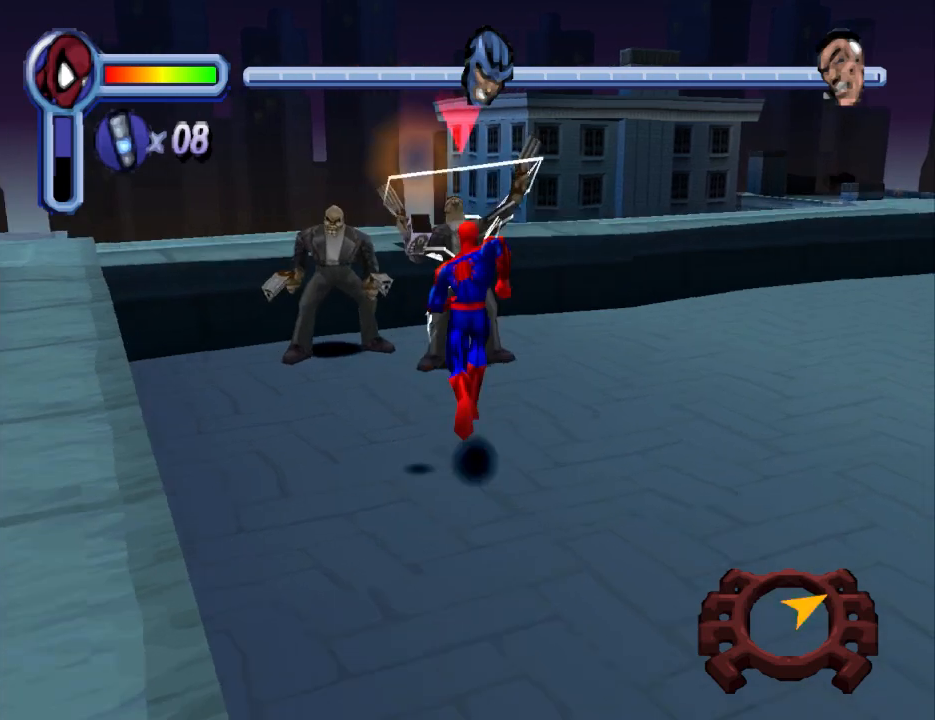
{"buttons": [], "events": [[100, "CROSS", "down"], [167, "CROSS", "up"], [267, "CROSS", "down"], [333, "CROSS", "up"], [333, "DPAD_UP", "up"], [433, "CROSS", "down"], [500, "CROSS", "up"]]}
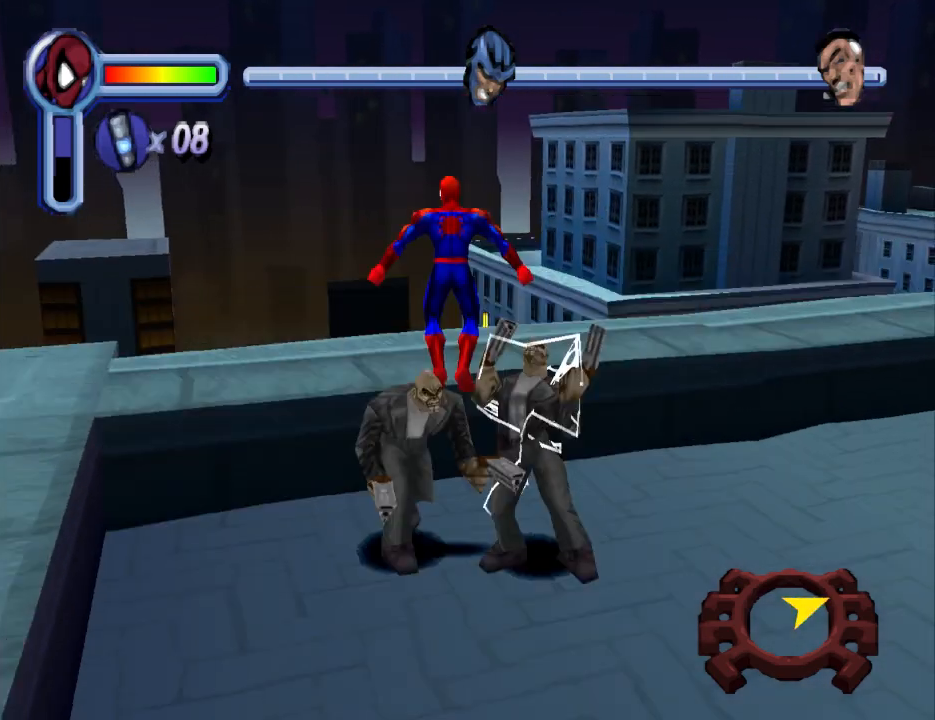
{"buttons": ["DPAD_DOWN", "DPAD_RIGHT"], "events": [[100, "SQUARE", "down"], [267, "DPAD_DOWN", "down"], [267, "SQUARE", "up"], [333, "SQUARE", "down"], [433, "DPAD_RIGHT", "down"], [467, "SQUARE", "up"]]}
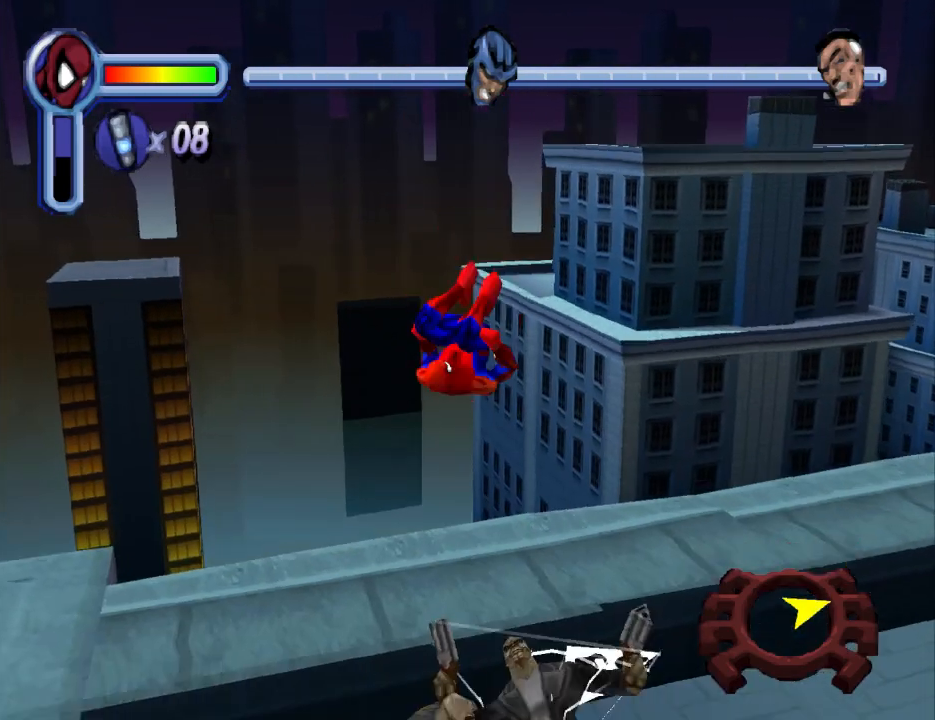
{"buttons": [], "events": [[33, "DPAD_RIGHT", "up"], [33, "SQUARE", "down"], [100, "DPAD_RIGHT", "down"], [133, "DPAD_DOWN", "up"], [133, "DPAD_RIGHT", "up"], [167, "SQUARE", "up"], [200, "SQUARE", "down"], [333, "DPAD_DOWN", "down"], [333, "SQUARE", "up"], [400, "SQUARE", "down"], [467, "DPAD_DOWN", "up"], [500, "SQUARE", "up"]]}
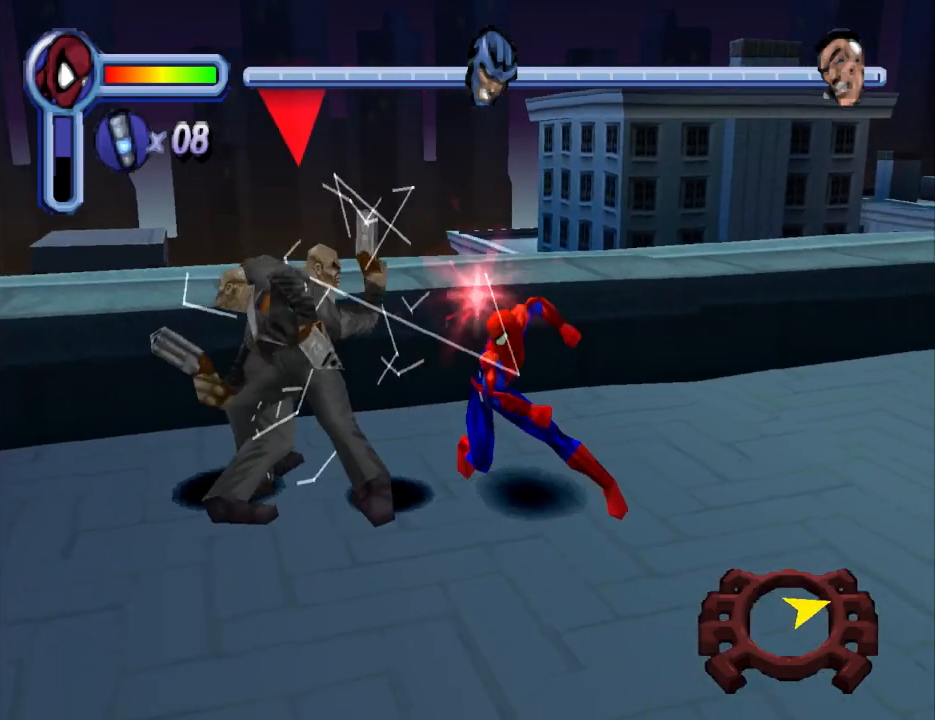
{"buttons": ["SQUARE", "DPAD_LEFT"], "events": [[67, "SQUARE", "down"], [100, "DPAD_LEFT", "down"], [200, "SQUARE", "up"], [267, "SQUARE", "down"], [367, "SQUARE", "up"], [433, "SQUARE", "down"]]}
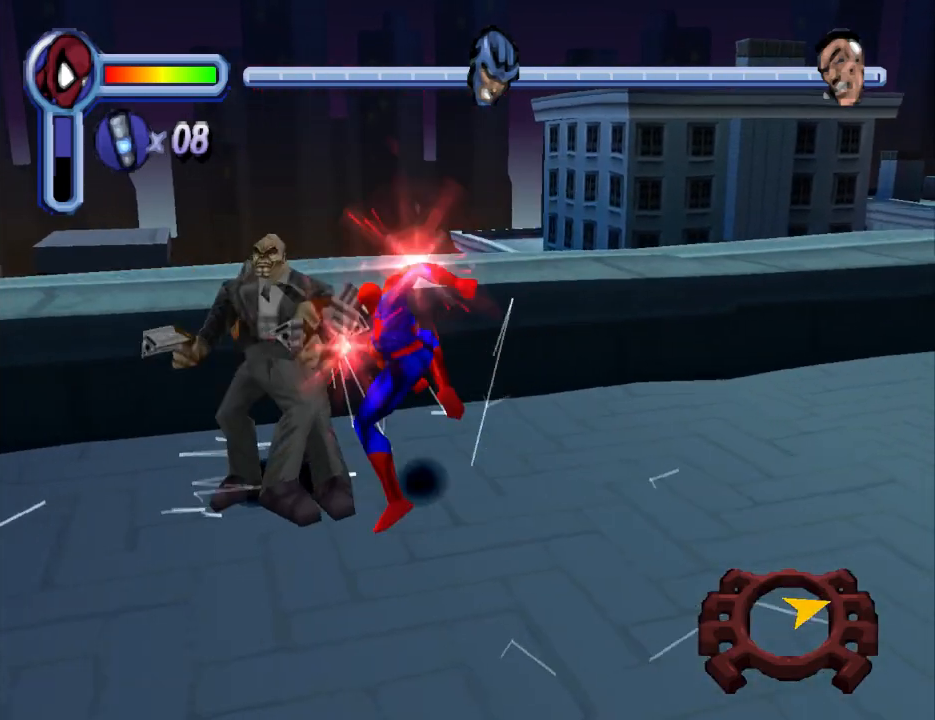
{"buttons": [], "events": [[100, "SQUARE", "up"], [167, "SQUARE", "down"], [300, "SQUARE", "up"], [333, "SQUARE", "down"], [467, "SQUARE", "up"], [500, "DPAD_LEFT", "up"]]}
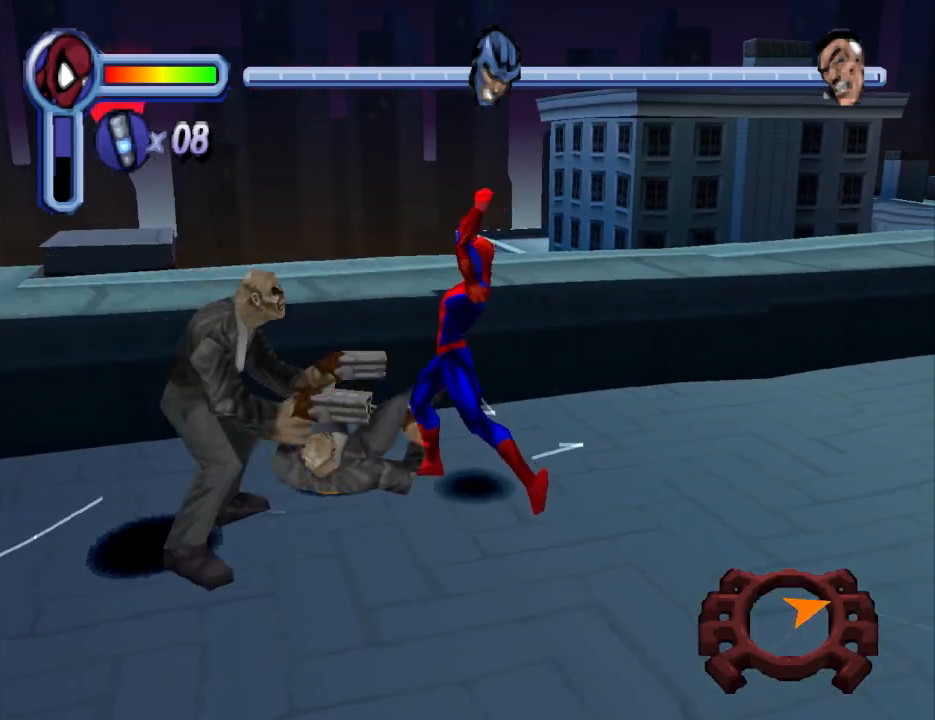
{"buttons": ["SQUARE"], "events": [[33, "SQUARE", "down"], [167, "SQUARE", "up"], [233, "SQUARE", "down"], [333, "SQUARE", "up"], [400, "SQUARE", "down"]]}
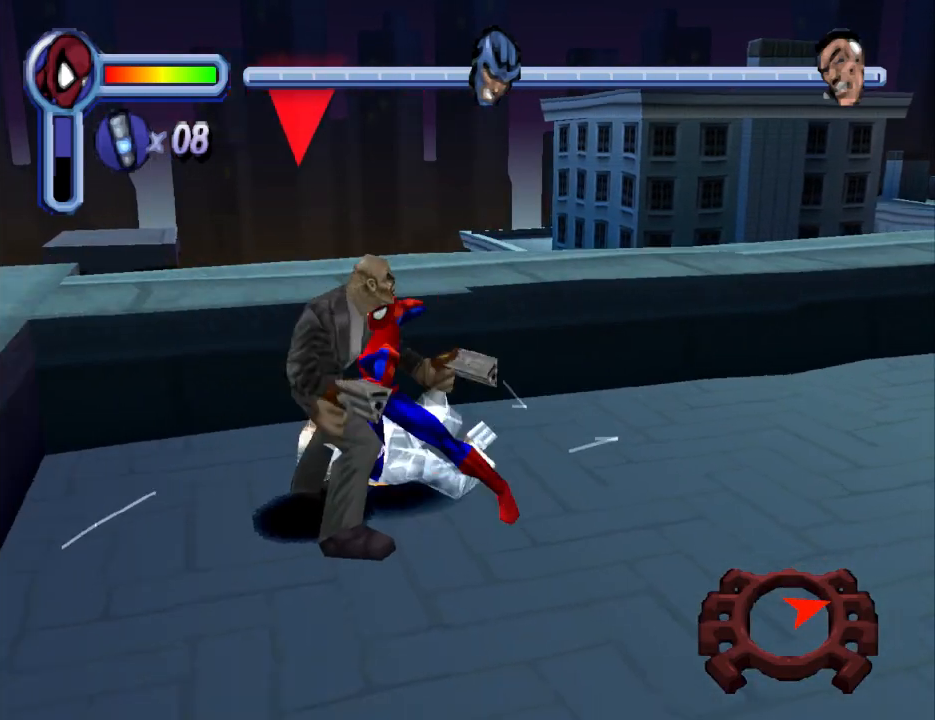
{"buttons": ["SQUARE"], "events": [[33, "SQUARE", "up"], [100, "SQUARE", "down"], [233, "SQUARE", "up"], [267, "SQUARE", "down"], [433, "SQUARE", "up"], [500, "SQUARE", "down"]]}
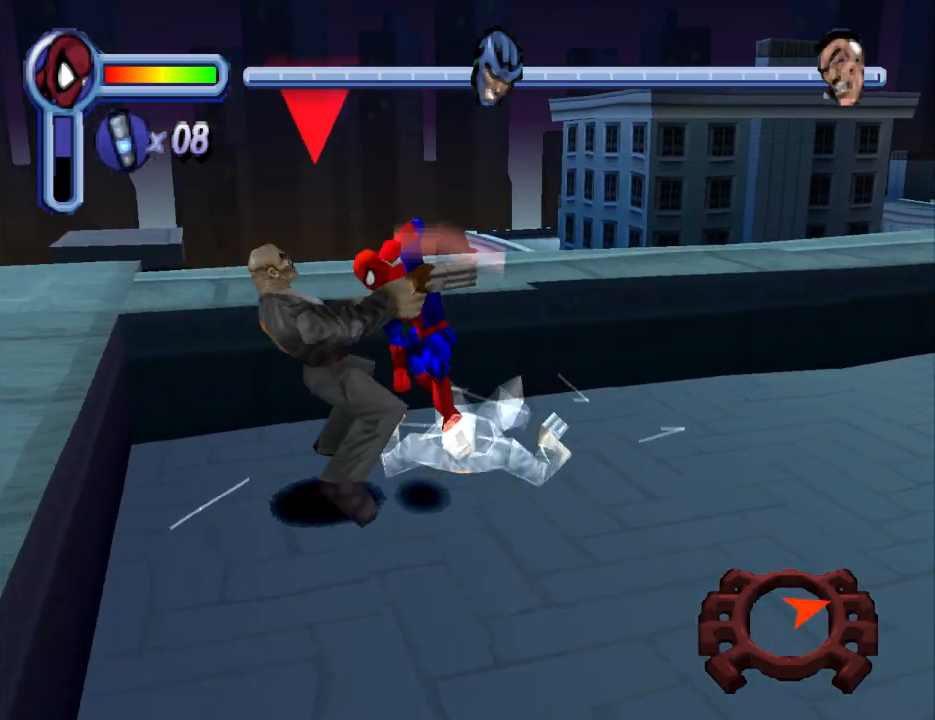
{"buttons": ["SQUARE"], "events": [[100, "SQUARE", "up"], [167, "SQUARE", "down"], [333, "SQUARE", "up"], [400, "SQUARE", "down"]]}
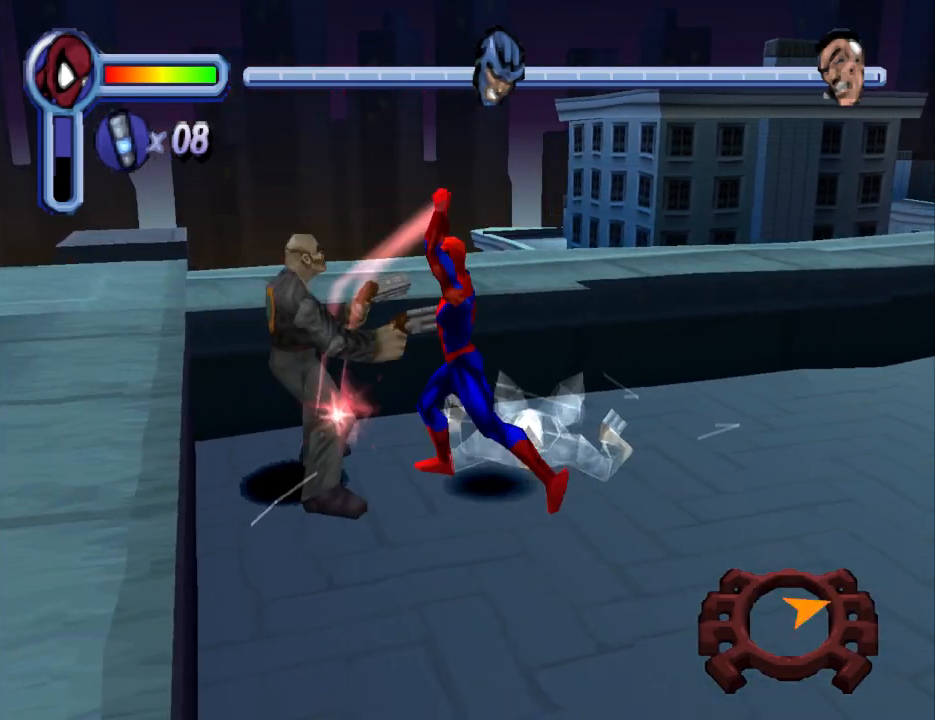
{"buttons": ["SQUARE"], "events": [[33, "SQUARE", "up"], [67, "SQUARE", "down"], [233, "SQUARE", "up"], [300, "SQUARE", "down"], [467, "SQUARE", "up"], [500, "SQUARE", "down"]]}
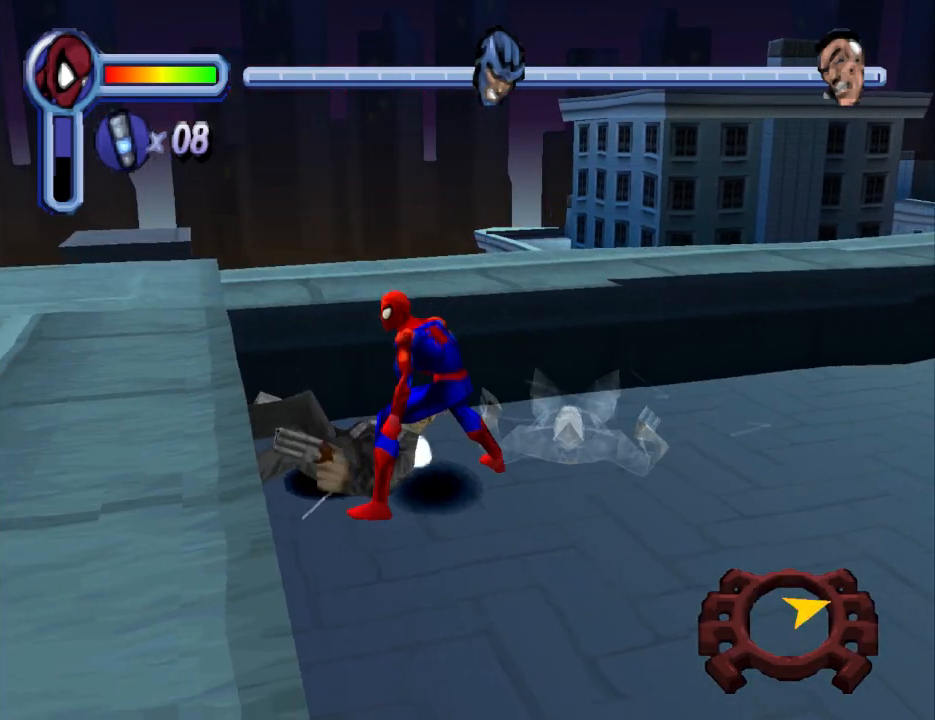
{"buttons": ["SQUARE"], "events": [[133, "SQUARE", "up"], [200, "SQUARE", "down"], [367, "SQUARE", "up"], [400, "SQUARE", "down"]]}
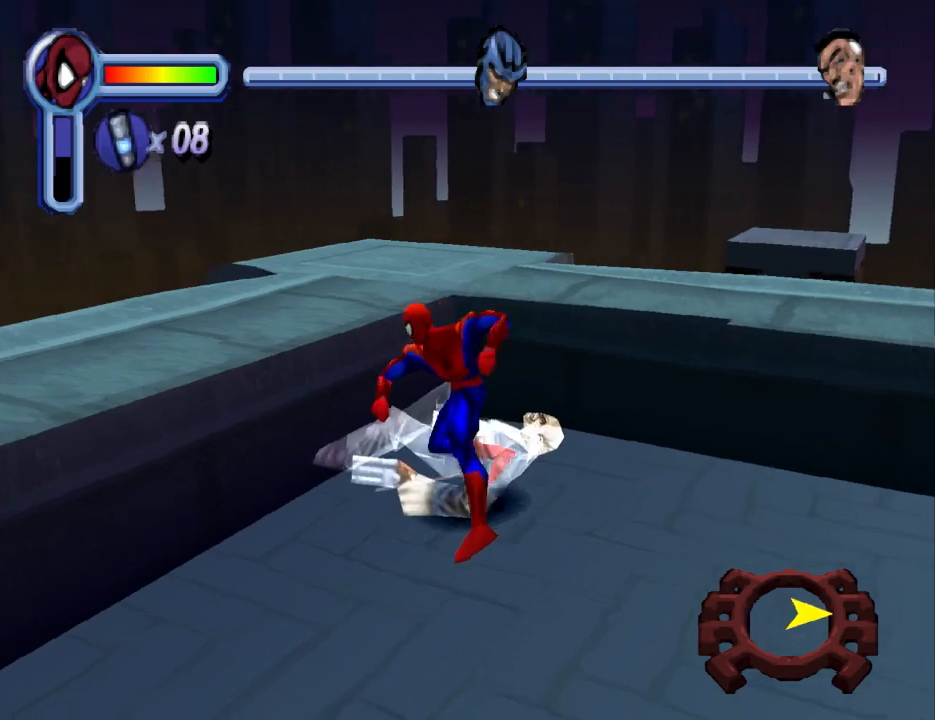
{"buttons": ["DPAD_DOWN", "DPAD_RIGHT"], "events": [[67, "SQUARE", "up"], [100, "DPAD_RIGHT", "down"], [233, "DPAD_RIGHT", "up"], [267, "DPAD_RIGHT", "down"], [400, "DPAD_DOWN", "down"]]}
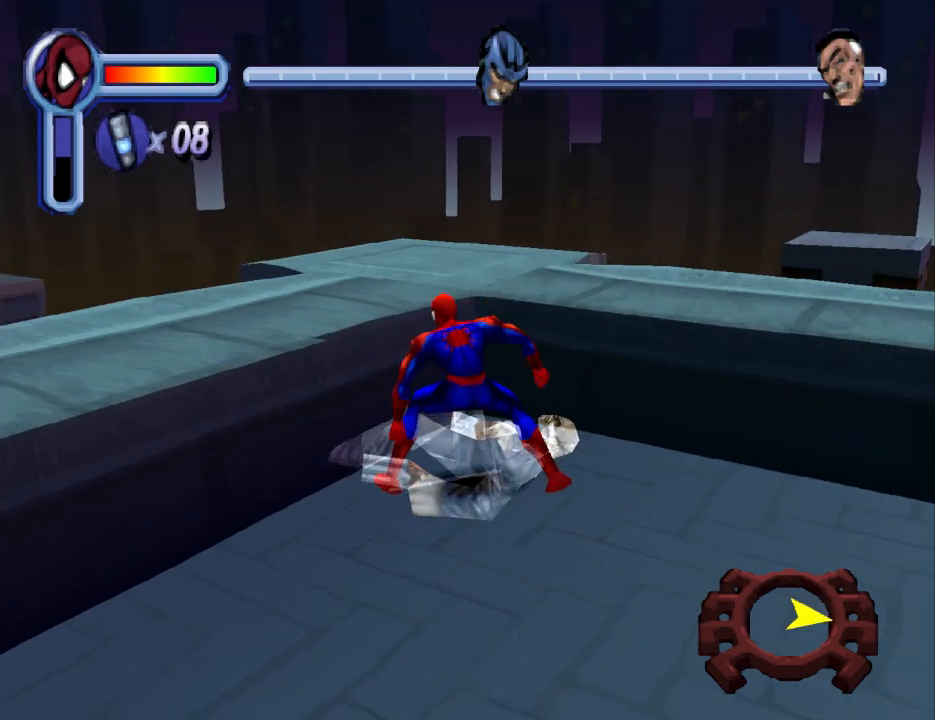
{"buttons": ["DPAD_RIGHT"], "events": [[467, "DPAD_DOWN", "up"]]}
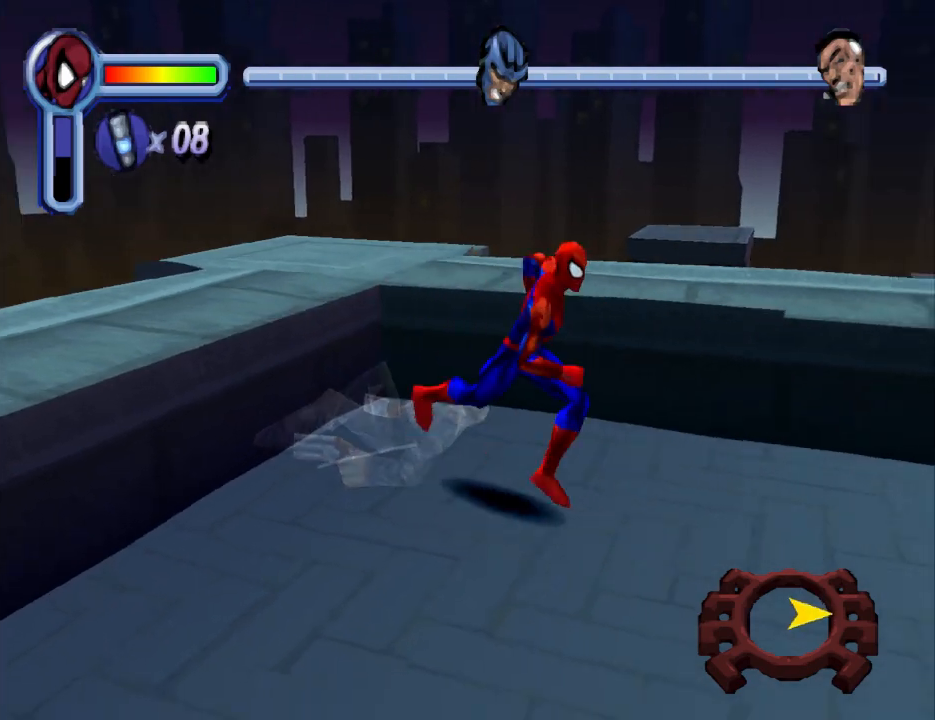
{"buttons": ["DPAD_RIGHT"], "events": []}
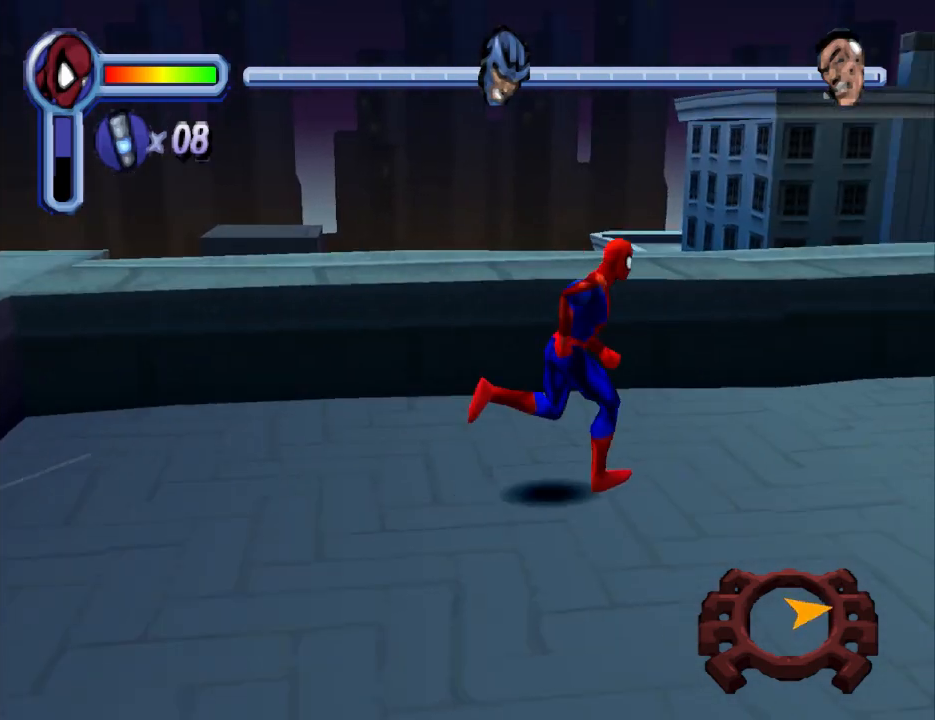
{"buttons": ["DPAD_RIGHT"], "events": []}
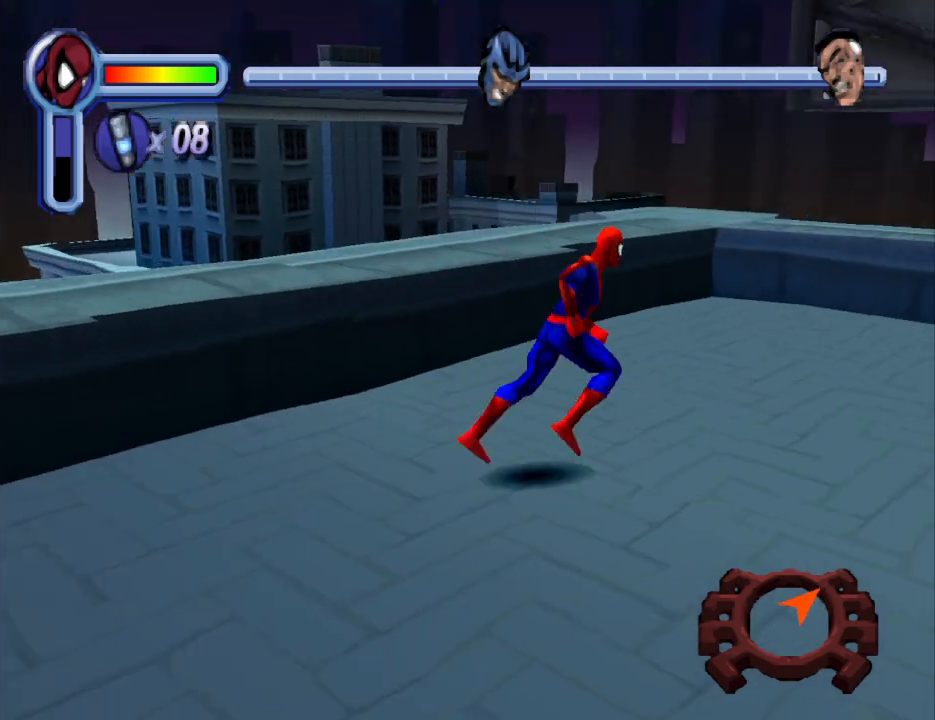
{"buttons": ["DPAD_RIGHT"], "events": [[167, "DPAD_UP", "down"], [433, "DPAD_UP", "up"]]}
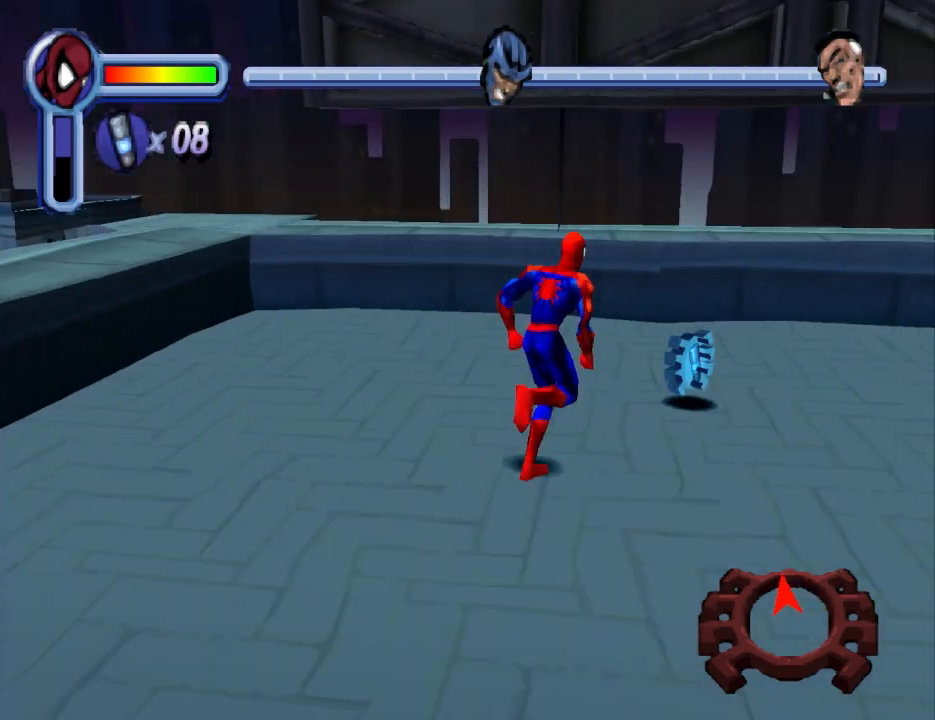
{"buttons": ["DPAD_UP"], "events": [[67, "DPAD_UP", "down"], [133, "DPAD_RIGHT", "up"]]}
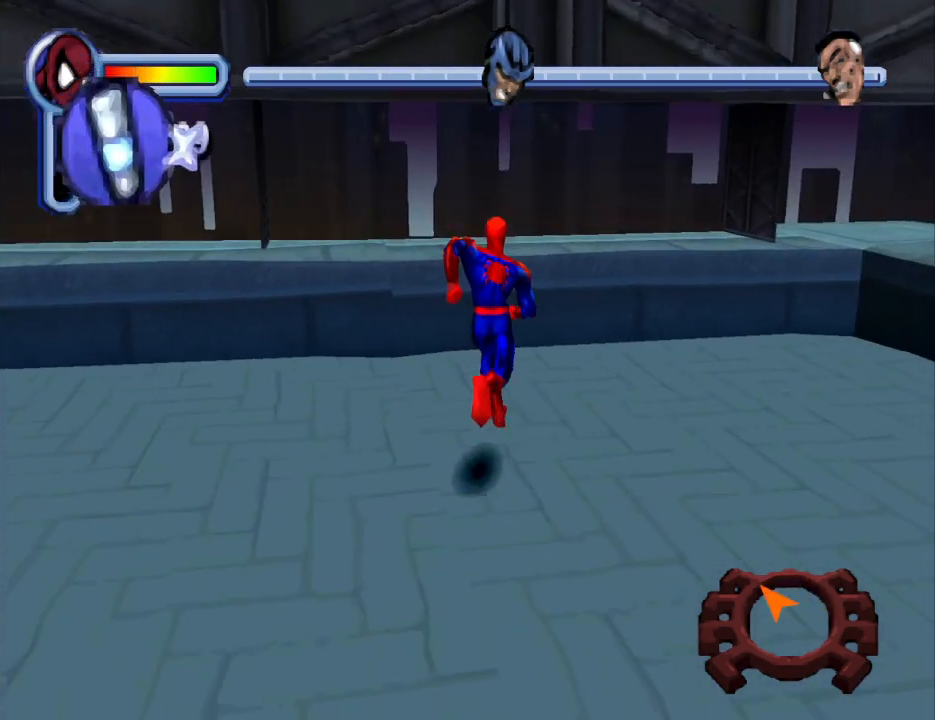
{"buttons": ["DPAD_LEFT"], "events": [[100, "DPAD_LEFT", "down"], [267, "DPAD_UP", "up"]]}
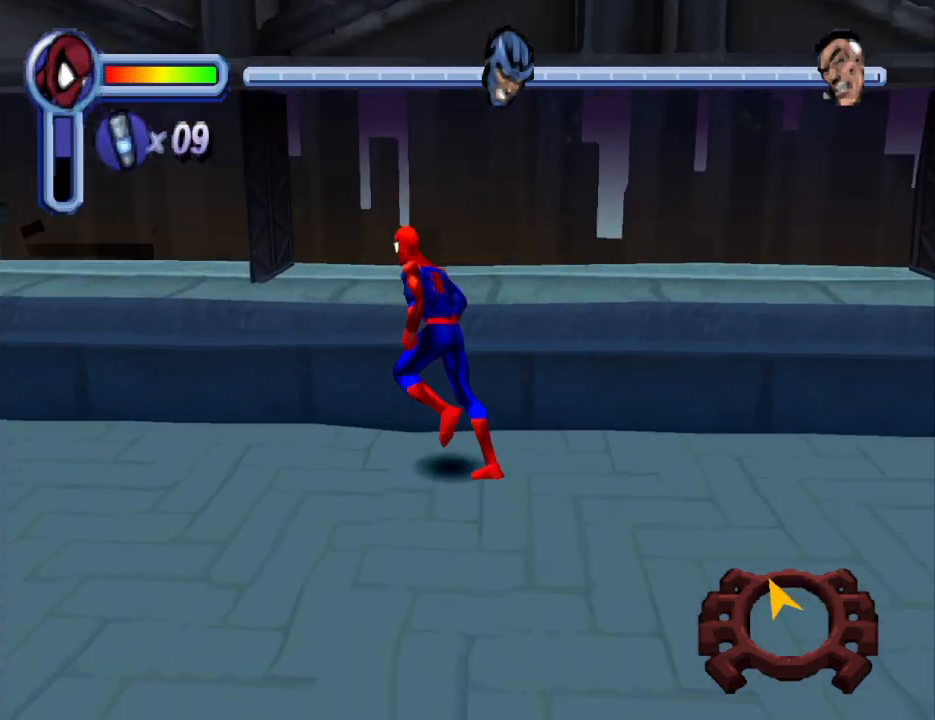
{"buttons": ["DPAD_LEFT"], "events": []}
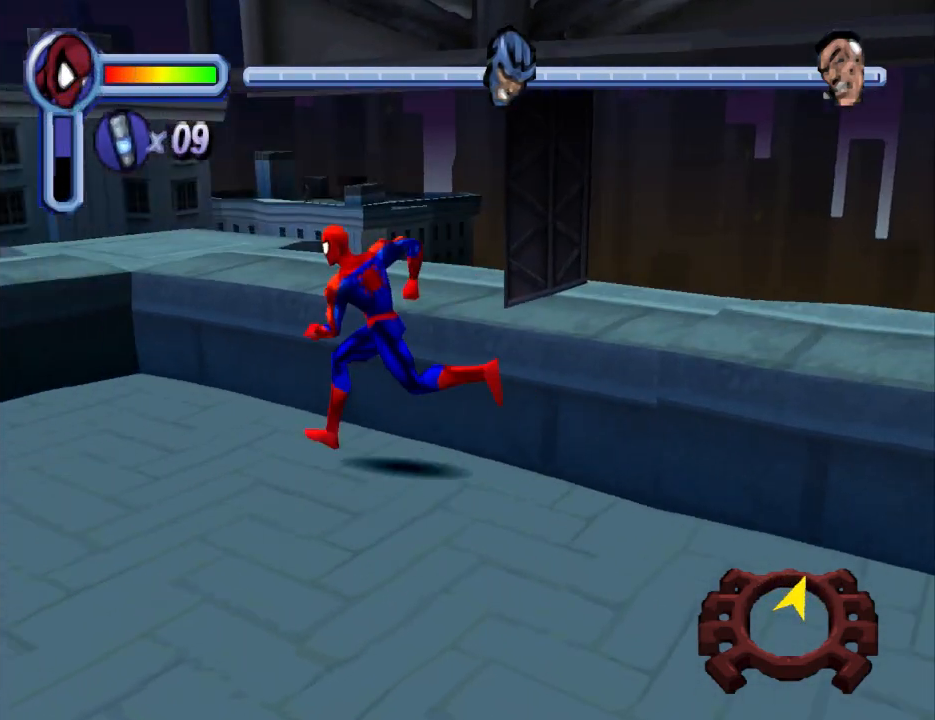
{"buttons": ["DPAD_UP"], "events": [[167, "DPAD_UP", "down"], [200, "DPAD_LEFT", "up"]]}